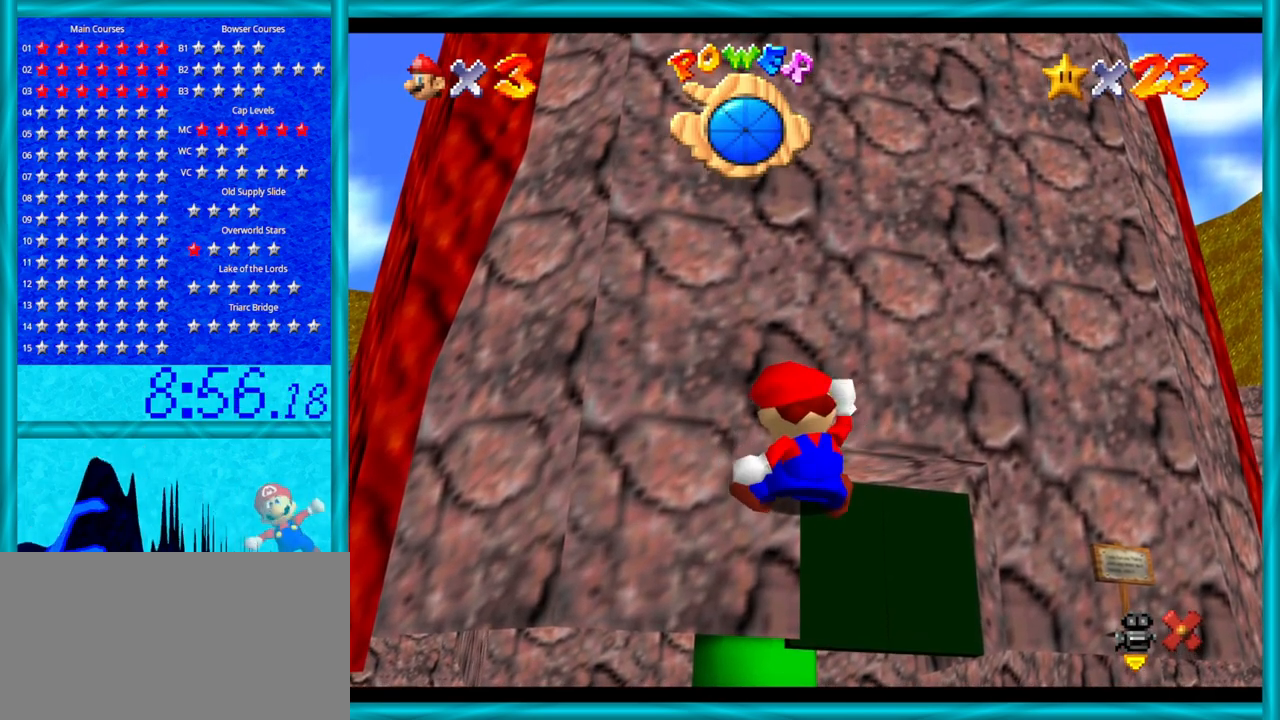
Gameplay with a controller (Nintendo layout); each line is a JSON object with the inputs held at the frame after it. "events" lists button and stick changes between this image and that frame as [ms after this image, input, new state], when the widget could be followed in between. Not read: L1 L3 R3.
{"buttons": [], "left_stick": "up", "events": [[200, "left_stick", "up"]]}
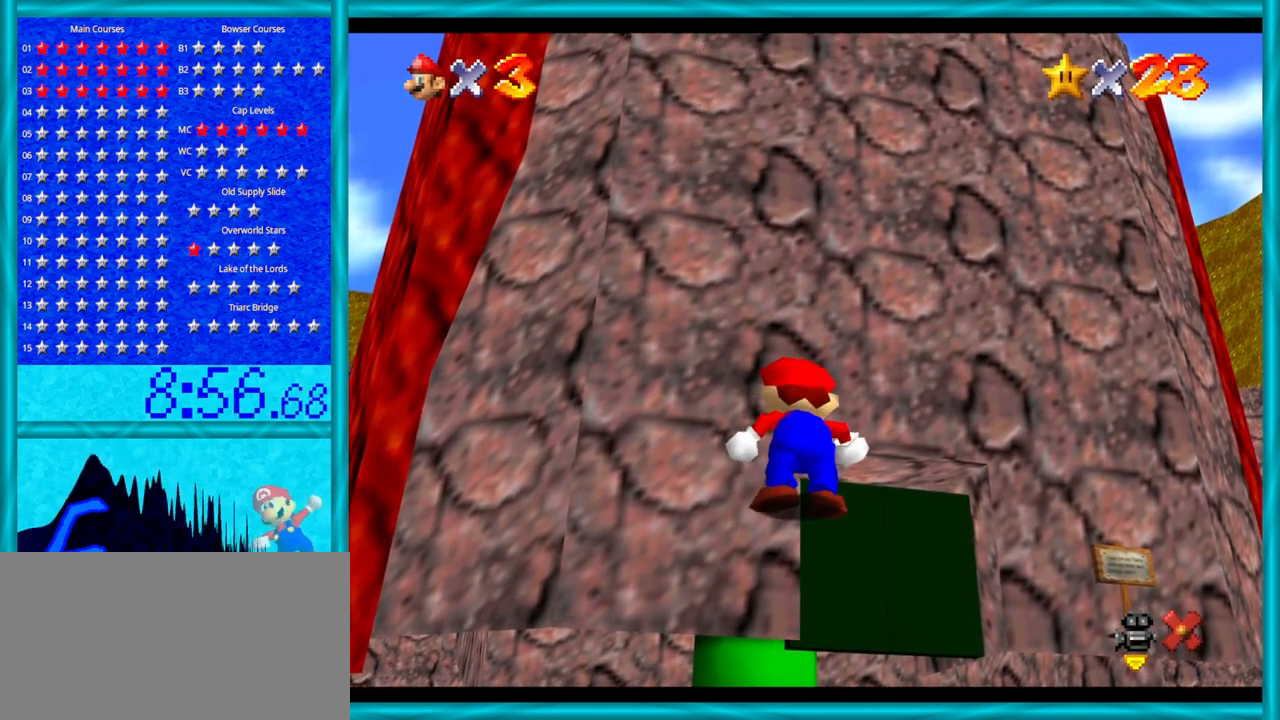
{"buttons": [], "left_stick": "up", "events": []}
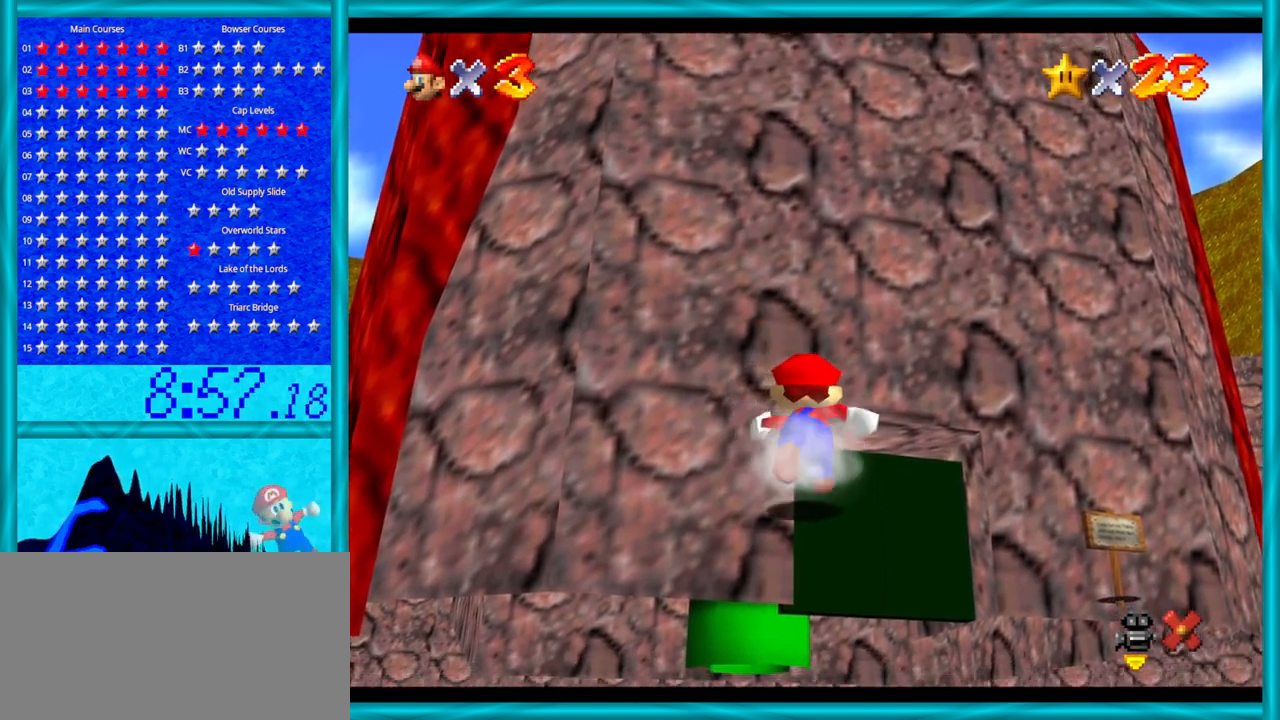
{"buttons": [], "left_stick": "up-right", "events": [[383, "left_stick", "up-right"]]}
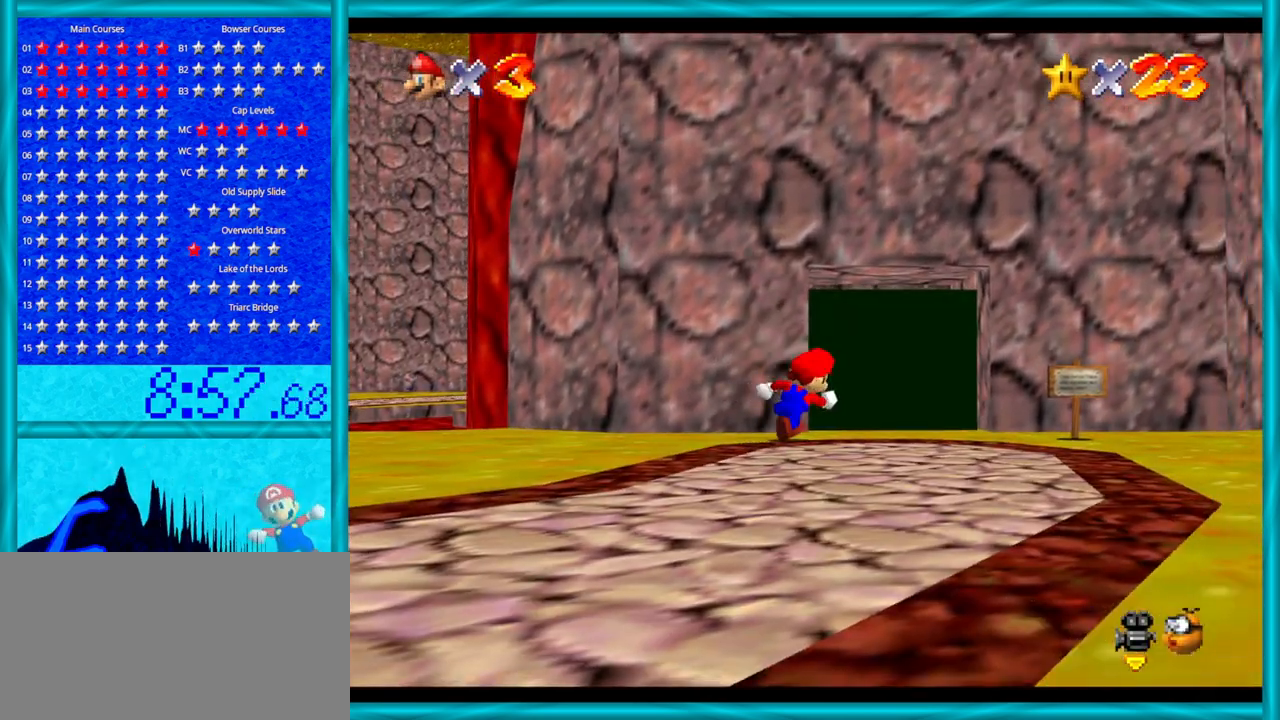
{"buttons": [], "left_stick": "up", "events": [[317, "left_stick", "up"]]}
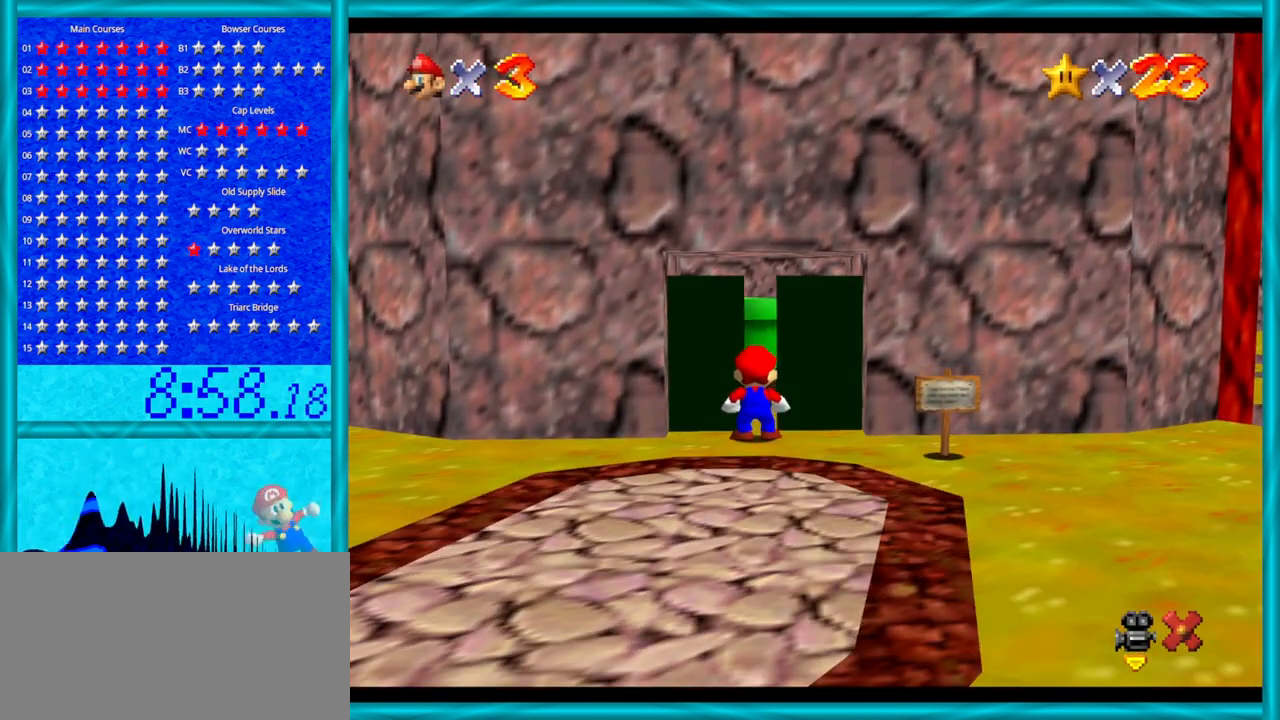
{"buttons": [], "left_stick": "up", "events": []}
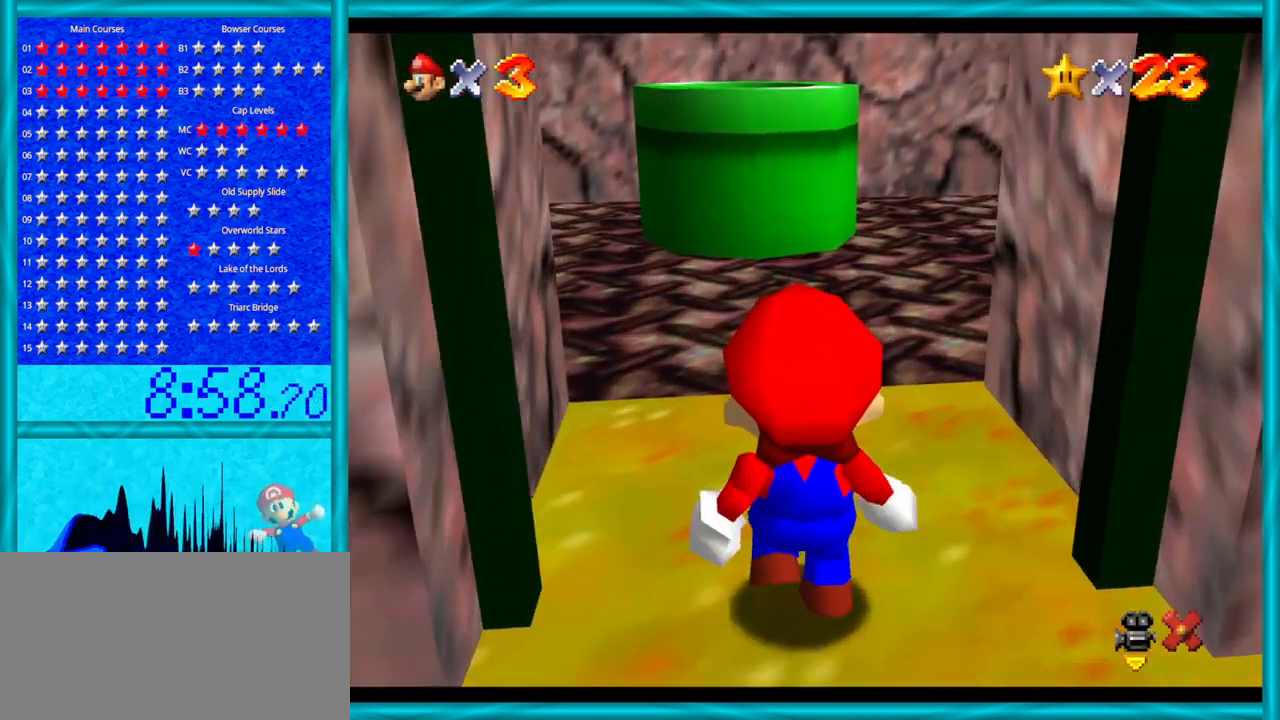
{"buttons": [], "left_stick": "up", "events": []}
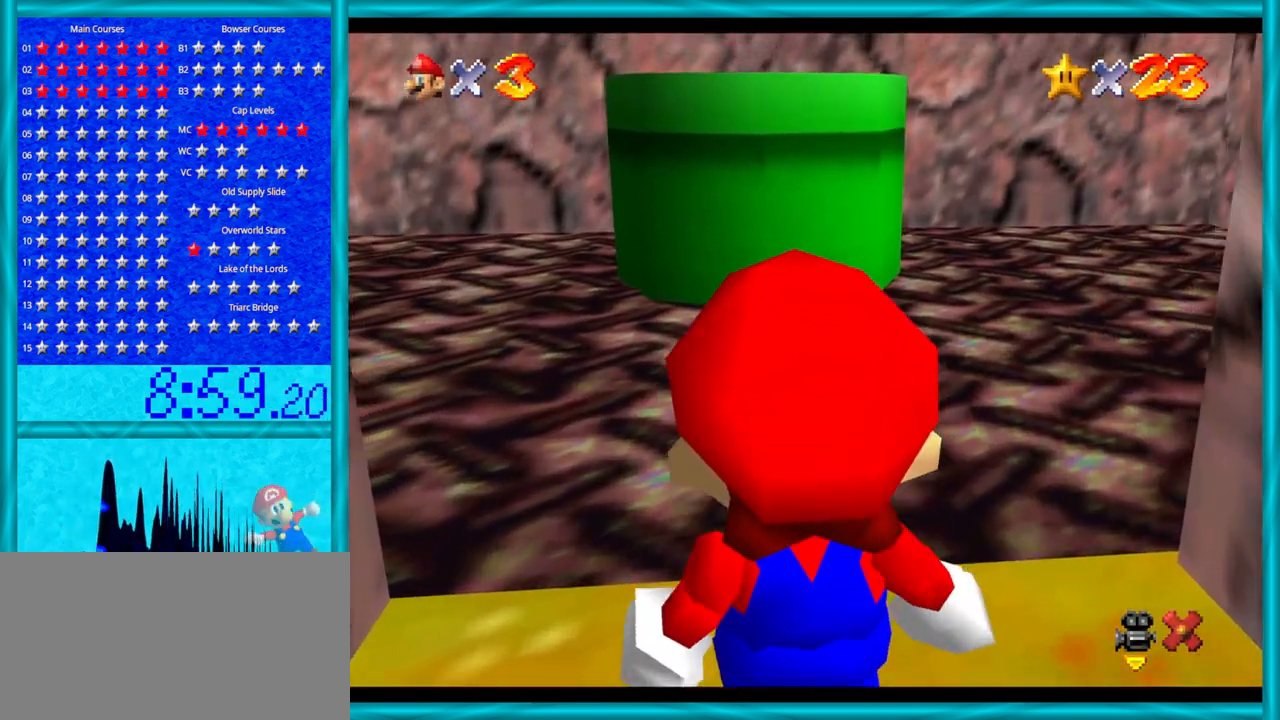
{"buttons": [], "left_stick": "up", "events": []}
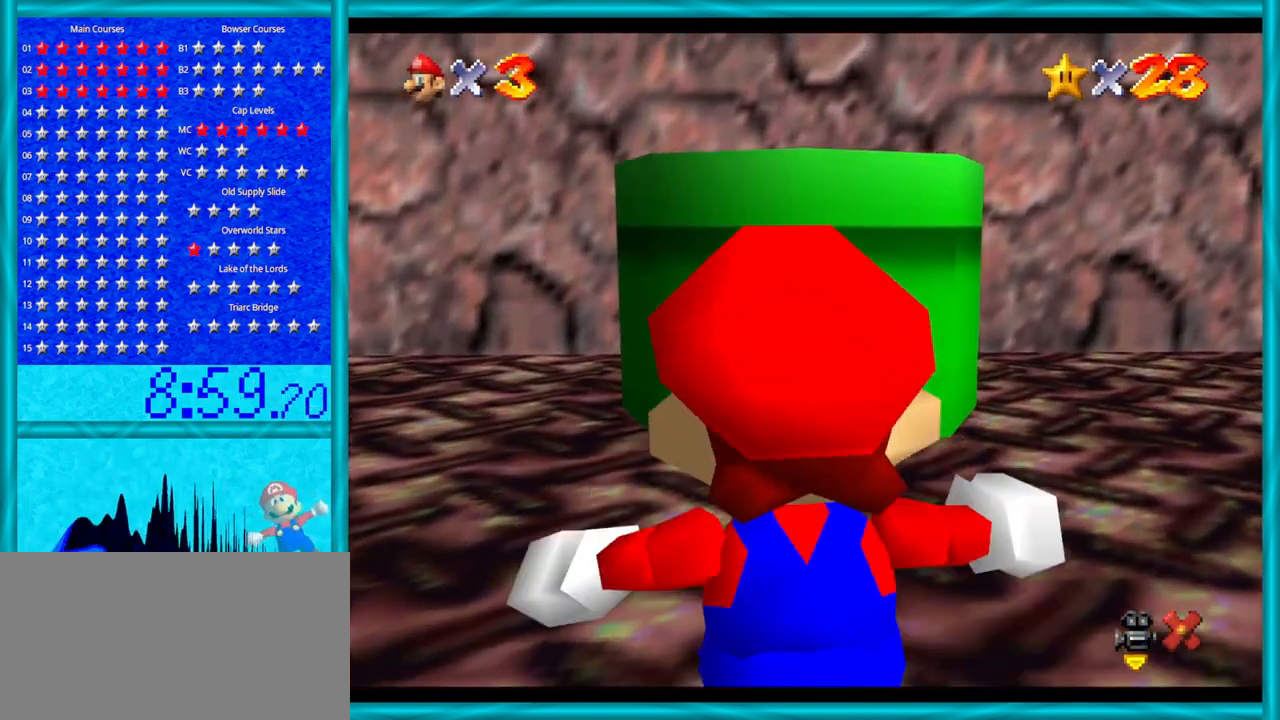
{"buttons": ["A"], "left_stick": "up", "events": [[417, "A", "down"]]}
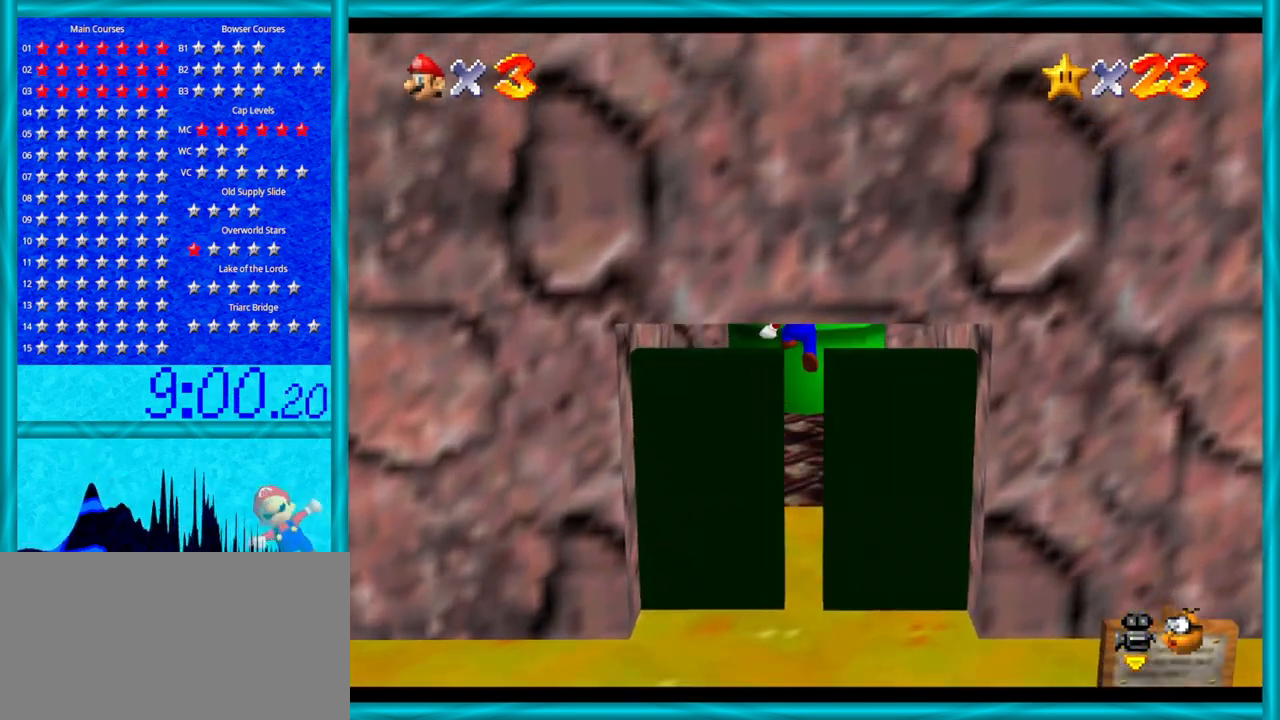
{"buttons": [], "left_stick": "down", "events": [[233, "A", "up"], [233, "left_stick", "down"]]}
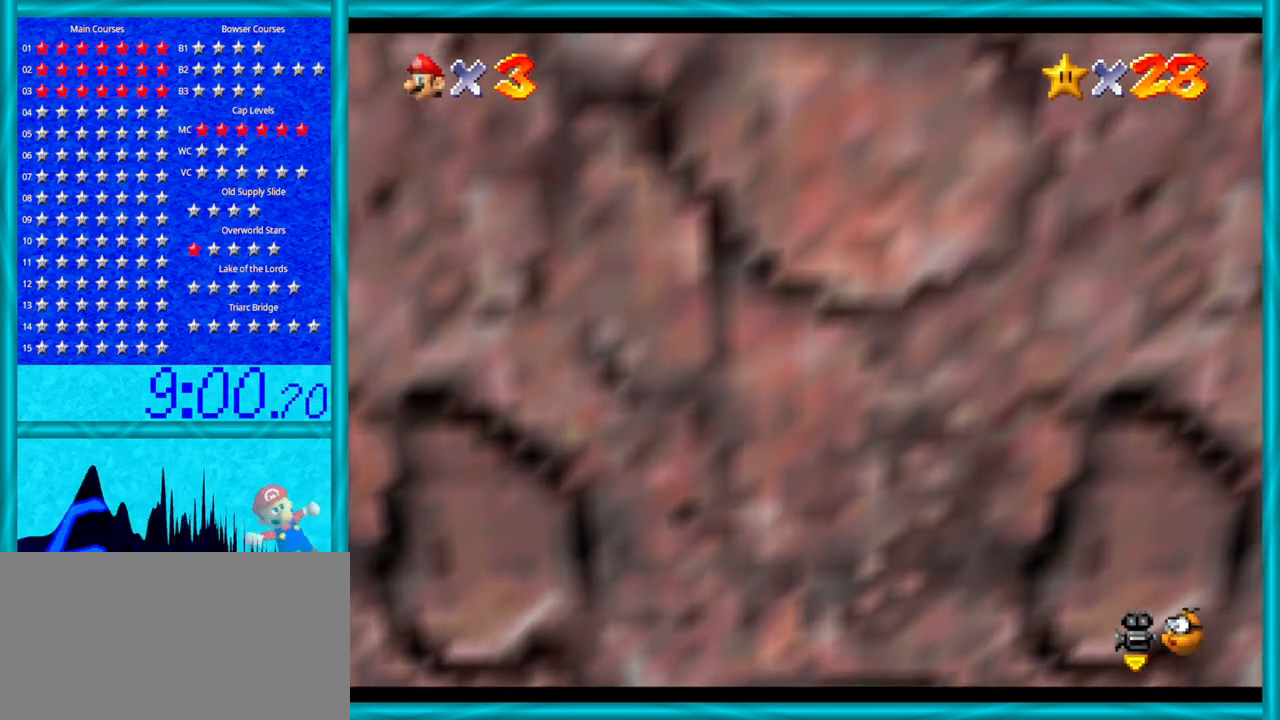
{"buttons": [], "left_stick": "center", "events": [[67, "left_stick", "center"]]}
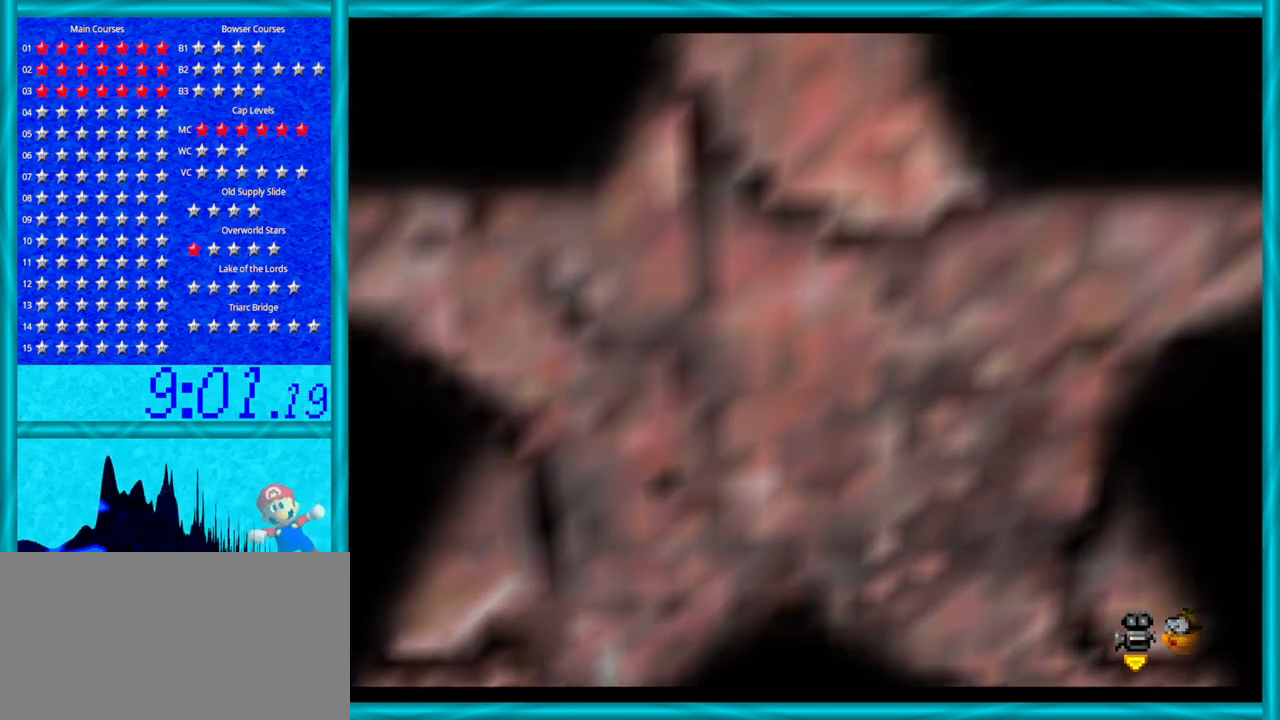
{"buttons": [], "left_stick": "center", "events": []}
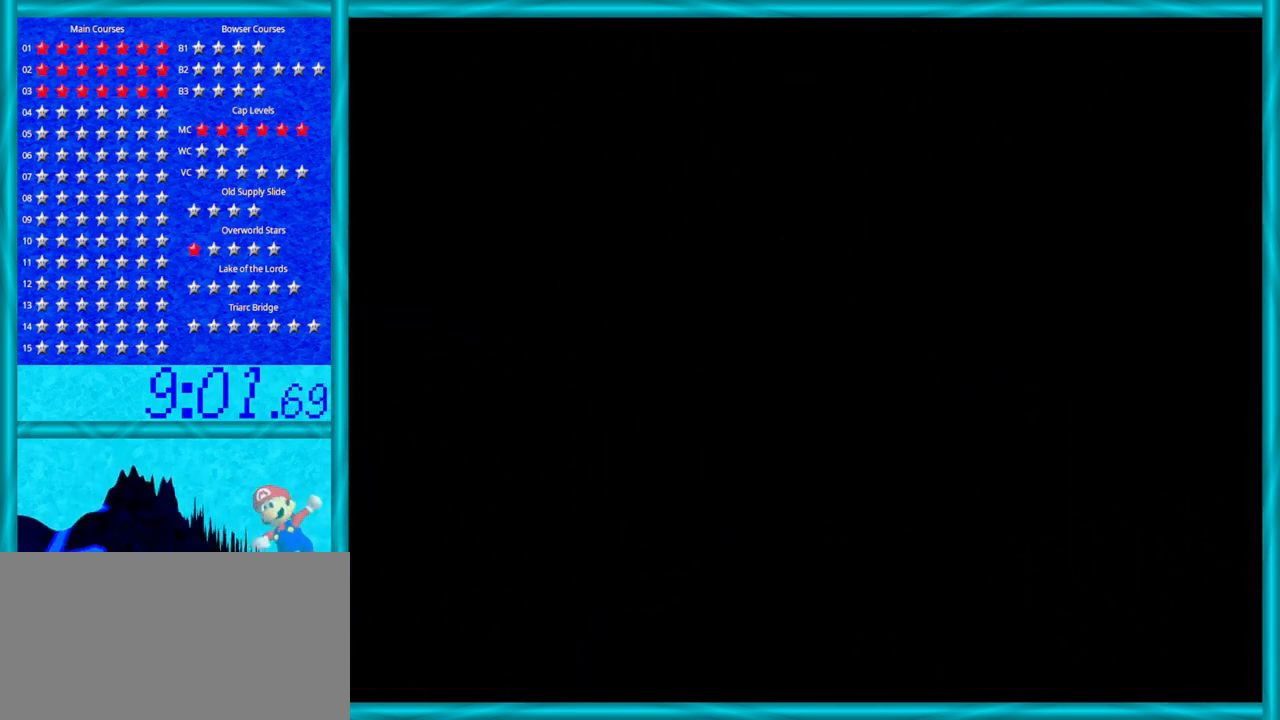
{"buttons": [], "left_stick": "center", "events": [[350, "A", "down"], [450, "A", "up"]]}
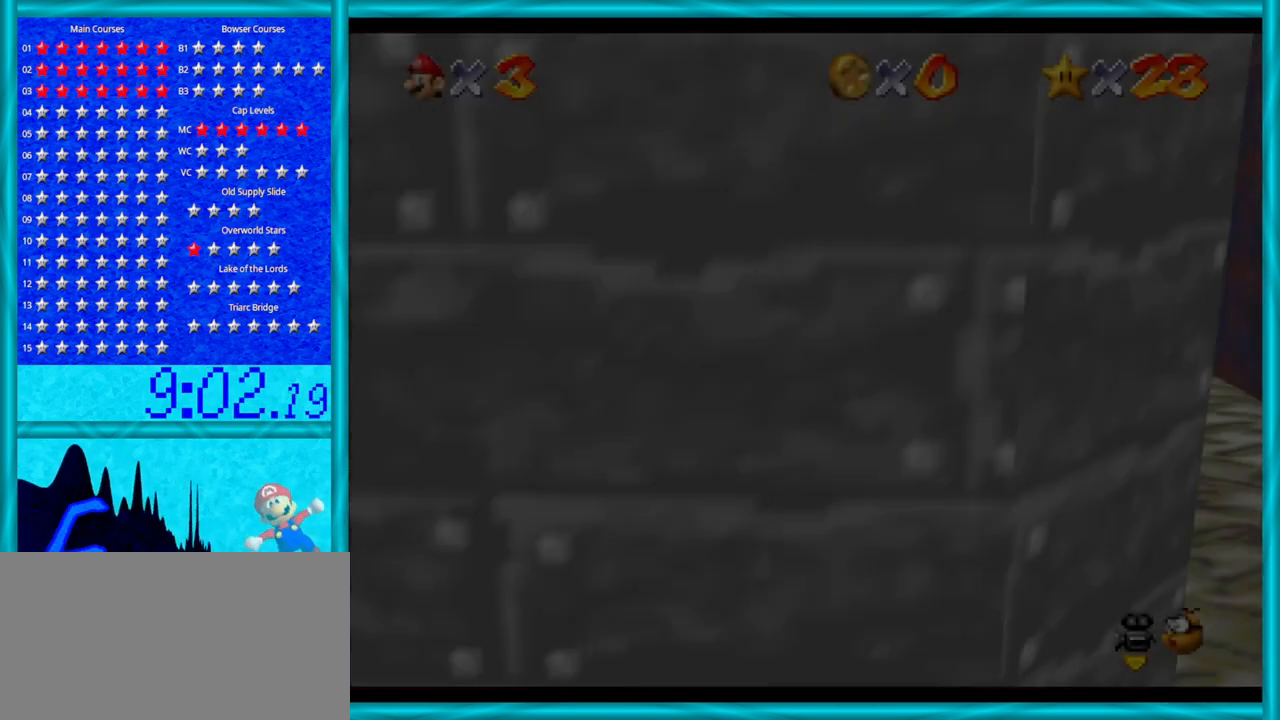
{"buttons": [], "left_stick": "center", "events": [[33, "A", "down"], [100, "A", "up"], [167, "A", "down"], [250, "A", "up"], [417, "C_RIGHT", "down"], [500, "C_RIGHT", "up"]]}
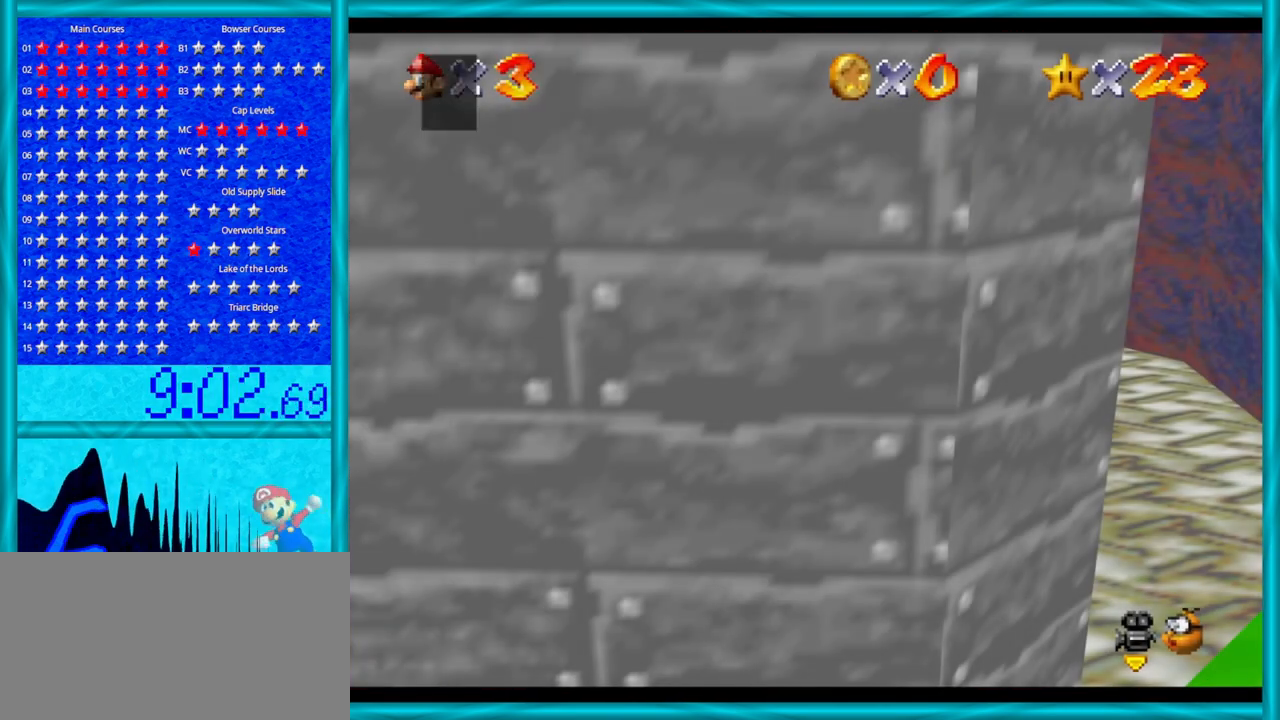
{"buttons": ["C_RIGHT"], "left_stick": "down", "events": [[100, "C_RIGHT", "down"], [200, "A", "down"], [233, "C_RIGHT", "up"], [317, "A", "up"], [317, "left_stick", "down"], [467, "C_RIGHT", "down"]]}
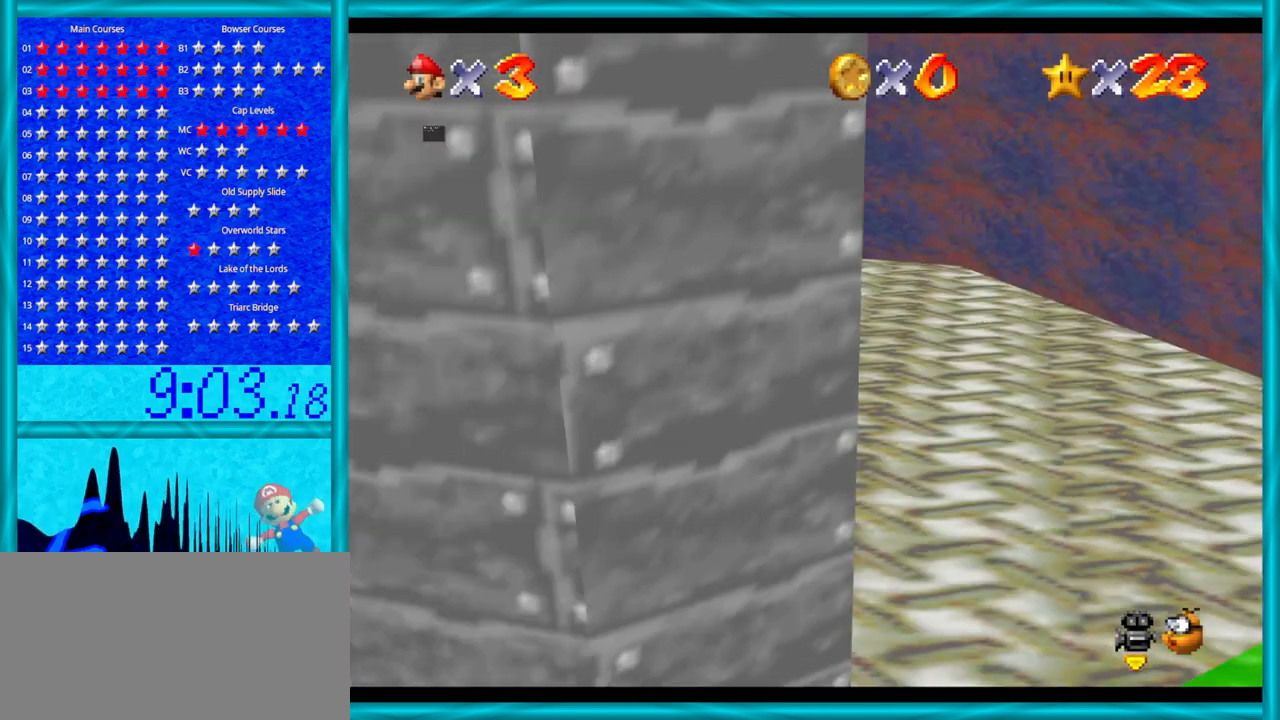
{"buttons": [], "left_stick": "down", "events": [[100, "C_RIGHT", "up"]]}
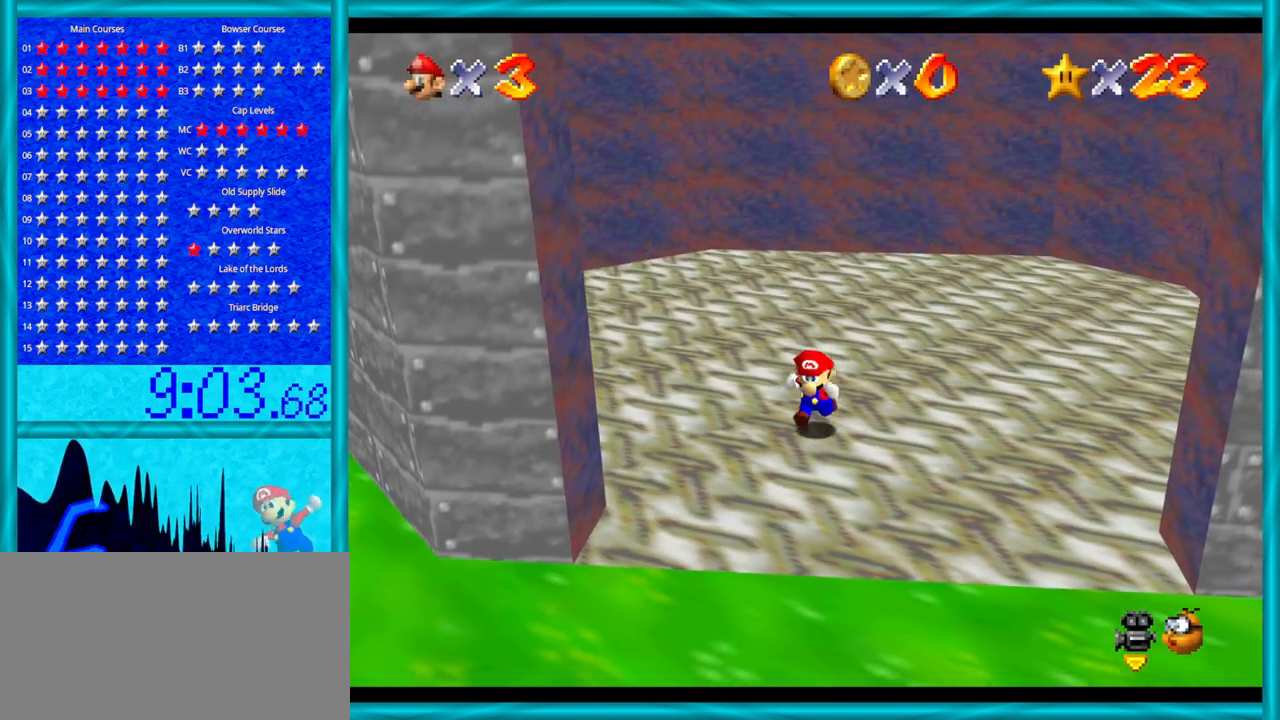
{"buttons": [], "left_stick": "down-left", "events": [[483, "left_stick", "down-left"]]}
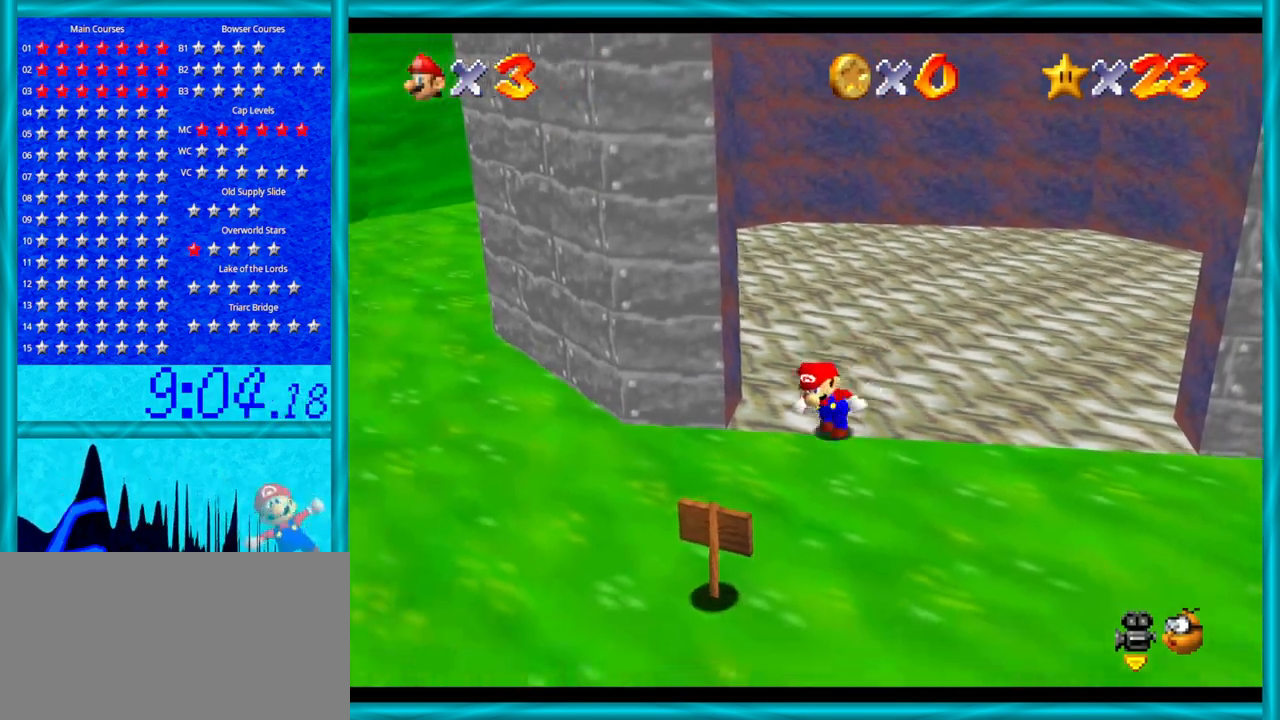
{"buttons": ["C_LEFT"], "left_stick": "left", "events": [[250, "left_stick", "left"], [317, "C_LEFT", "down"]]}
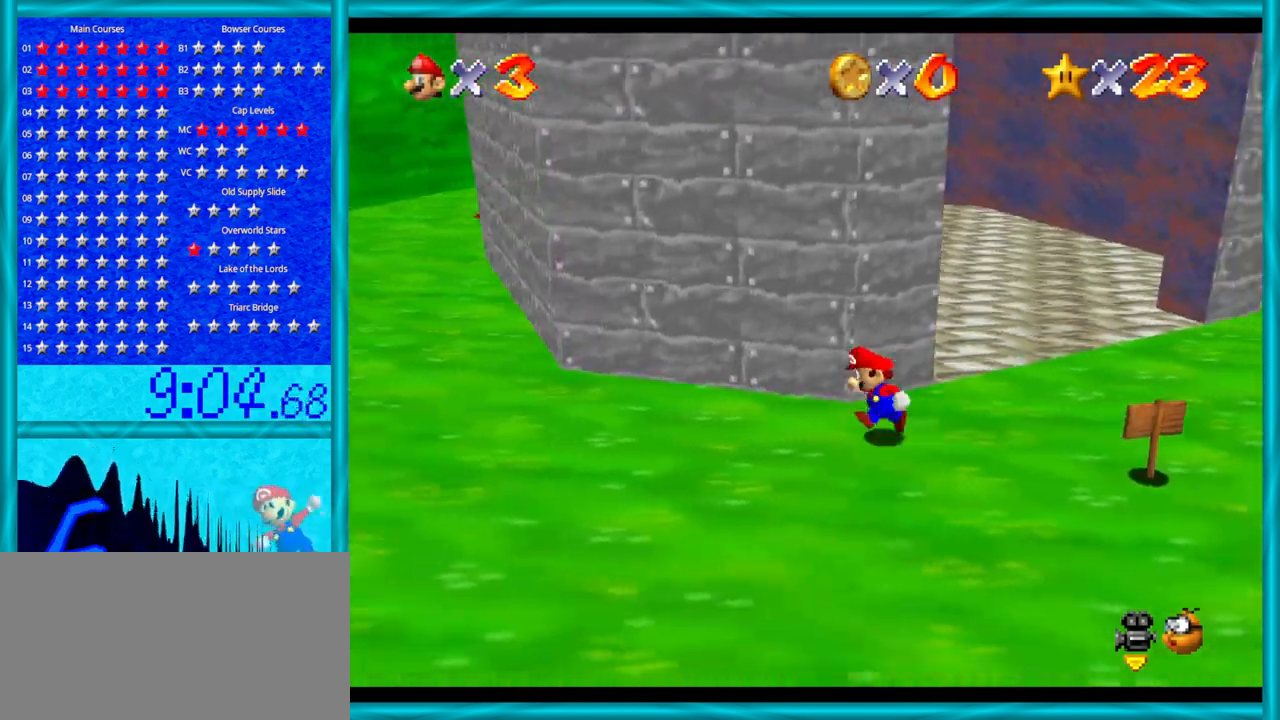
{"buttons": [], "left_stick": "left", "events": [[17, "C_LEFT", "up"]]}
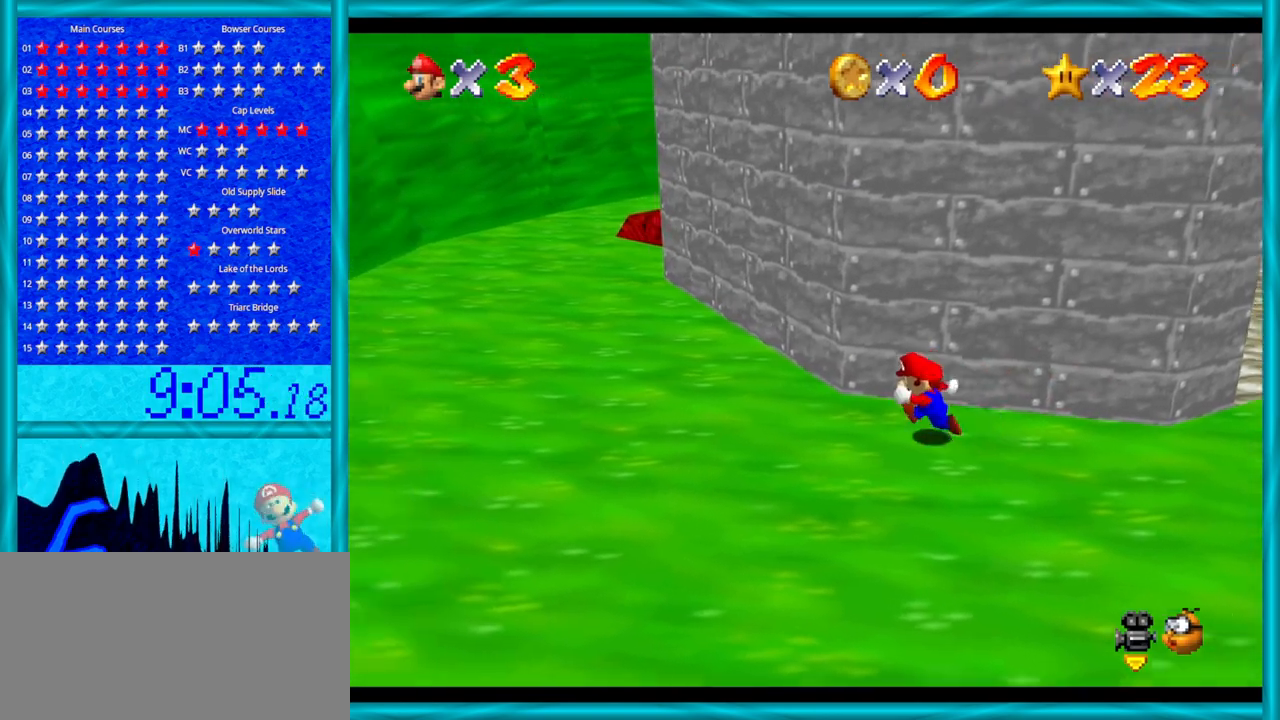
{"buttons": [], "left_stick": "left", "events": [[233, "C_DOWN", "down"], [233, "C_LEFT", "down"], [317, "C_DOWN", "up"], [383, "C_LEFT", "up"]]}
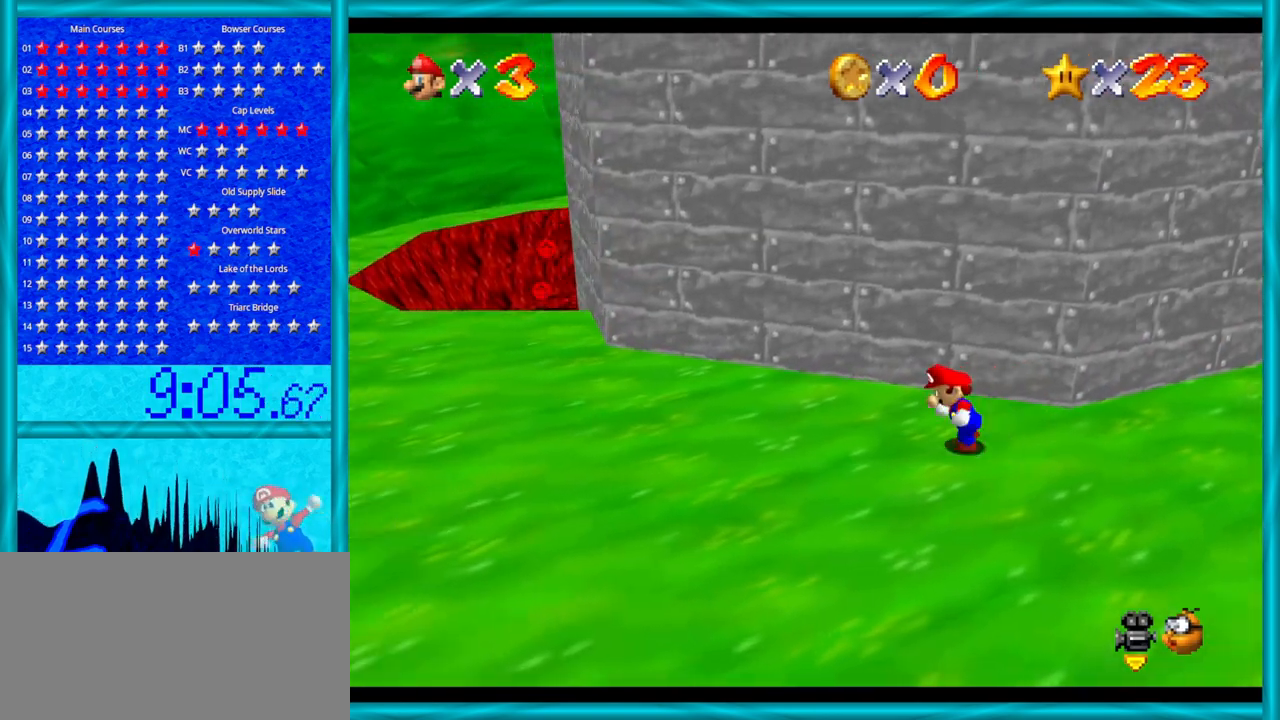
{"buttons": ["C_LEFT"], "left_stick": "left", "events": [[450, "C_LEFT", "down"]]}
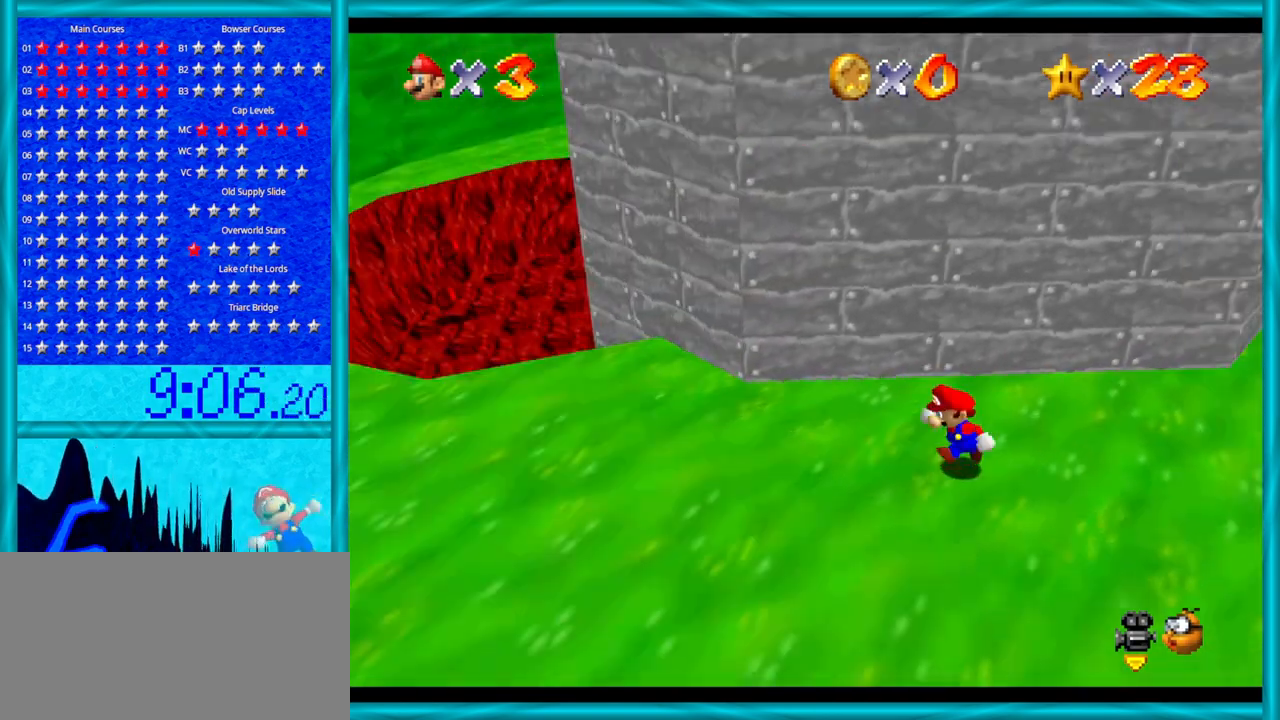
{"buttons": [], "left_stick": "down-left", "events": [[67, "C_LEFT", "up"], [283, "left_stick", "down-left"]]}
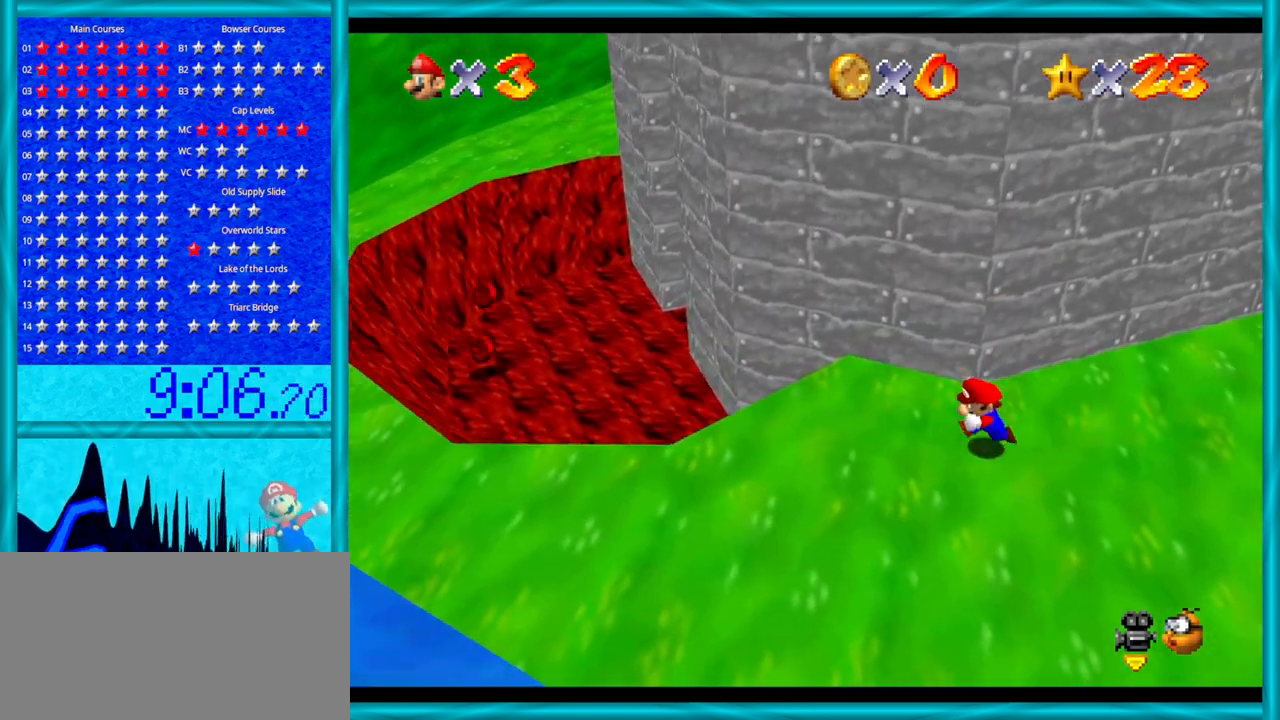
{"buttons": [], "left_stick": "left", "events": [[100, "C_RIGHT", "down"], [283, "C_RIGHT", "up"], [283, "left_stick", "left"]]}
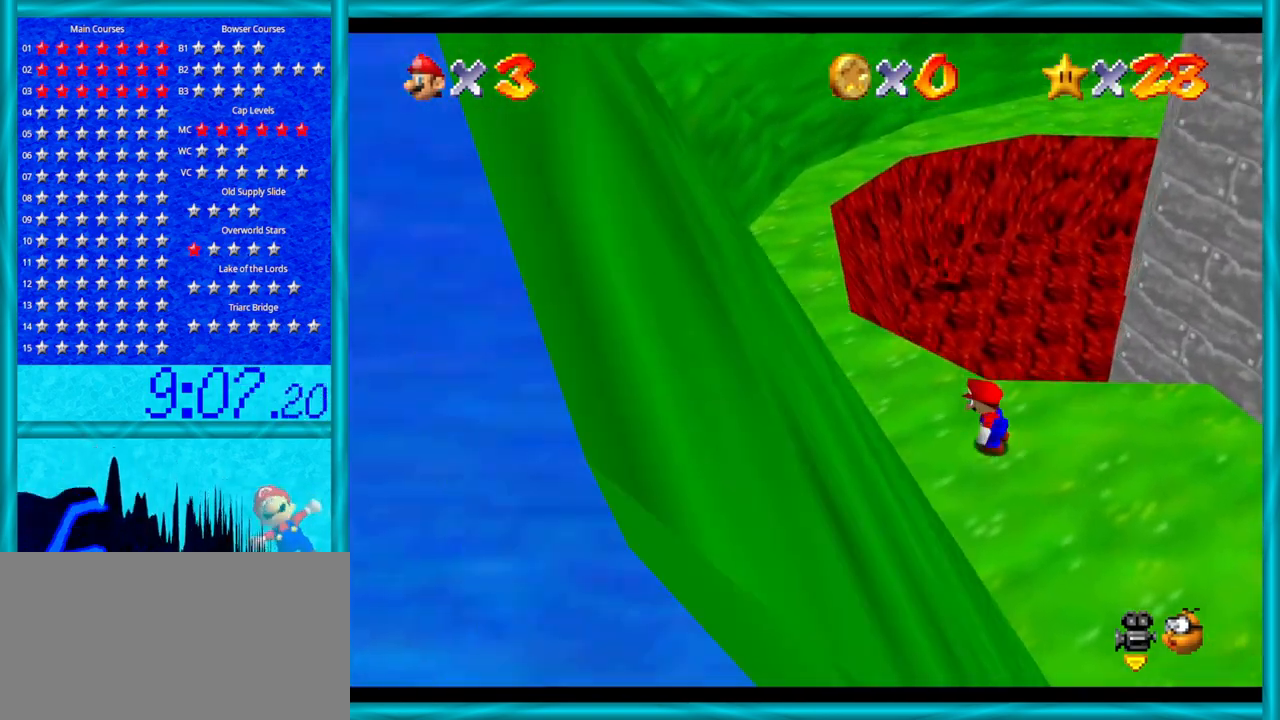
{"buttons": [], "left_stick": "left", "events": [[133, "left_stick", "up-left"], [200, "C_LEFT", "down"], [383, "C_LEFT", "up"], [417, "left_stick", "left"]]}
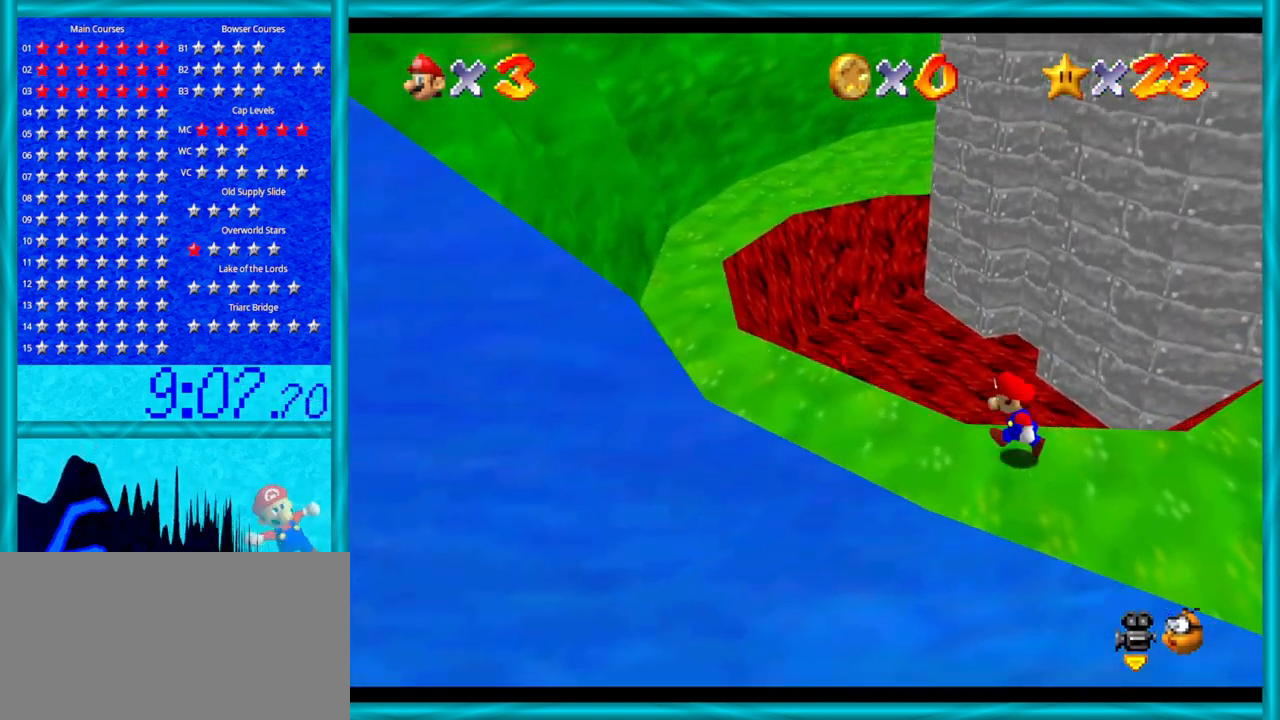
{"buttons": ["B", "Z"], "left_stick": "up", "events": [[350, "left_stick", "up"], [417, "Z", "down"], [450, "B", "down"]]}
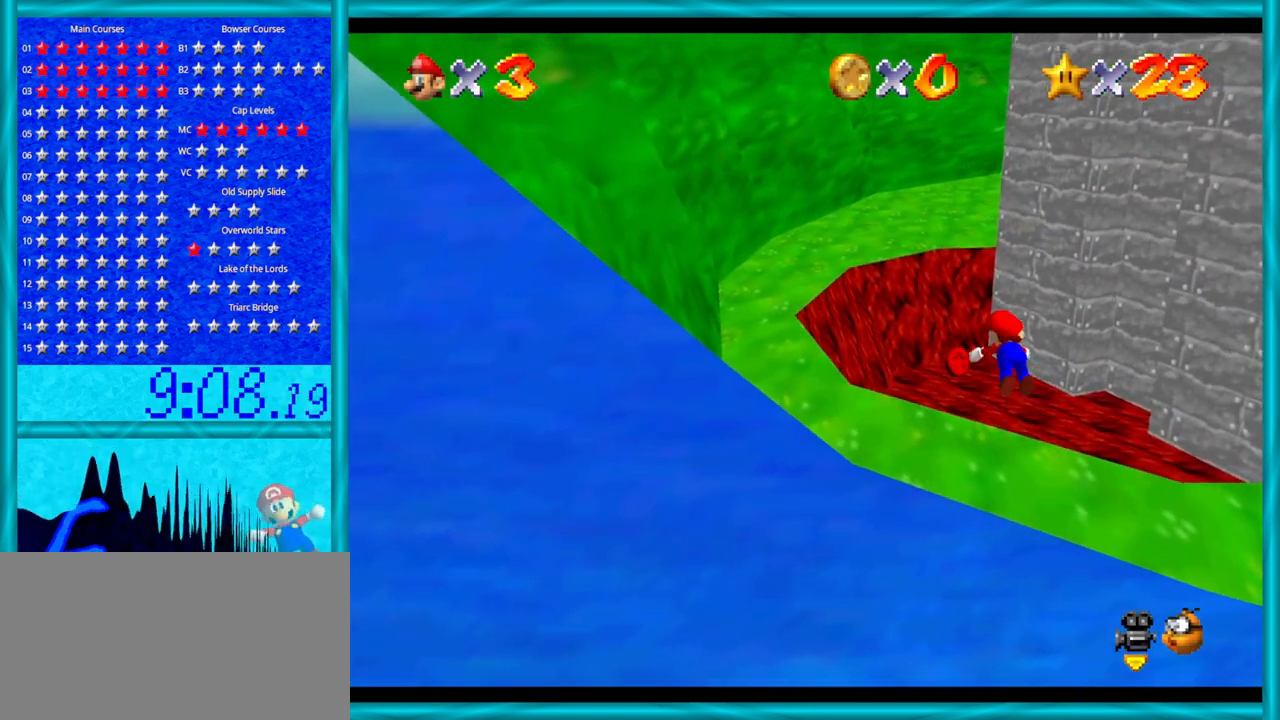
{"buttons": [], "left_stick": "down-right", "events": [[33, "B", "up"], [200, "Z", "up"], [200, "left_stick", "down-right"]]}